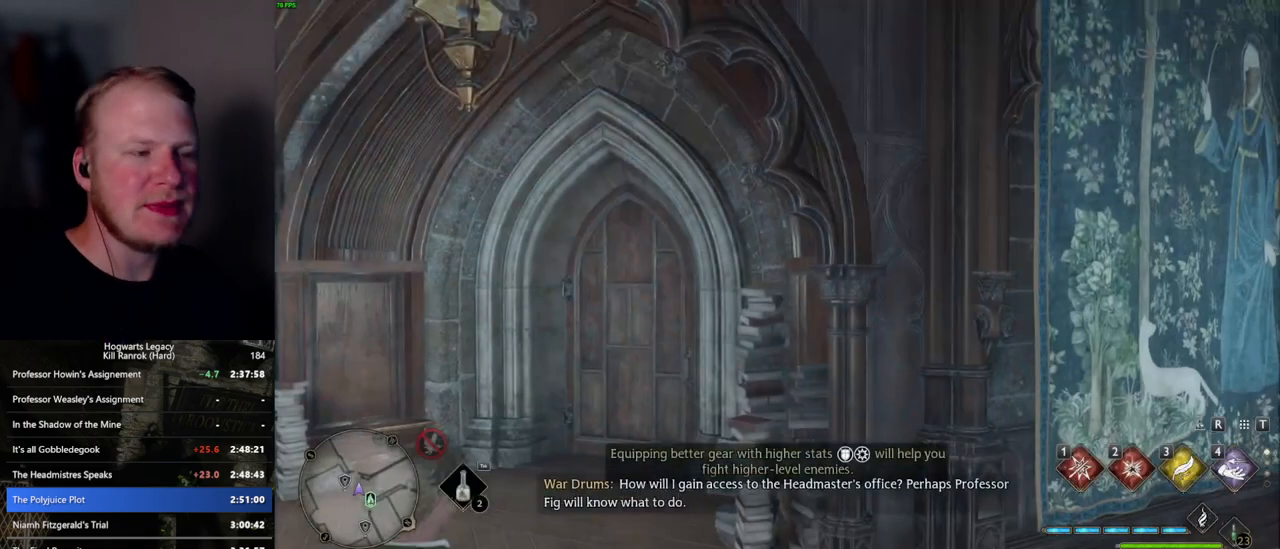
Gameplay with keyboard and mouse; each line is a JSON object with the keys and mouse buttons held at the frame after it. "events" lists presses ("down") and releases ("up") of ".", "/", "0", "1", "2", "3", "4", "5", "6", "7", "8", "9", "a", "alt_l", "alt_r", "b", "backslash", "backspace", "c", "caps_lock", "comma", "ctrl_l", "ctrl_r", "d", "e", "equals", "escape", "f", "f1", "f10", "f11", "f12", "f2", "f3", "f4", "f5", "f6", "f7", "f8", "f9", "g", "h", "i", "j", "k", "l", "lbracket", "m", "minus", "n", "o", "p", "q", "quote", "r", "rbracket", "return", "s", "semicolon", "shift_l", "shift_r", "space", "super", "t", "tab", "tilde", "u", "v", "w", "x", "y", "z", "mouse_left", "mouse_wheel", "mouse_right", "mouse_mb4" and "mouse_mb5" between this image and that frame as [ms after this image, input, new state], when the widget could be followed in between. "mouse_left", "mouse_wheel", "mouse_right", "mouse_mb4", "mouse_mb5" = the "left", "wheel", "right", "mb4", "mb5" buttons of the "mouse" list. No other keys are recorded. "wheel" means that the mouse wheel is clicked or scrolled. Mouse movement is not recorded.
{"keys": ["w"], "mouse": [], "events": [[450, "w", "down"]]}
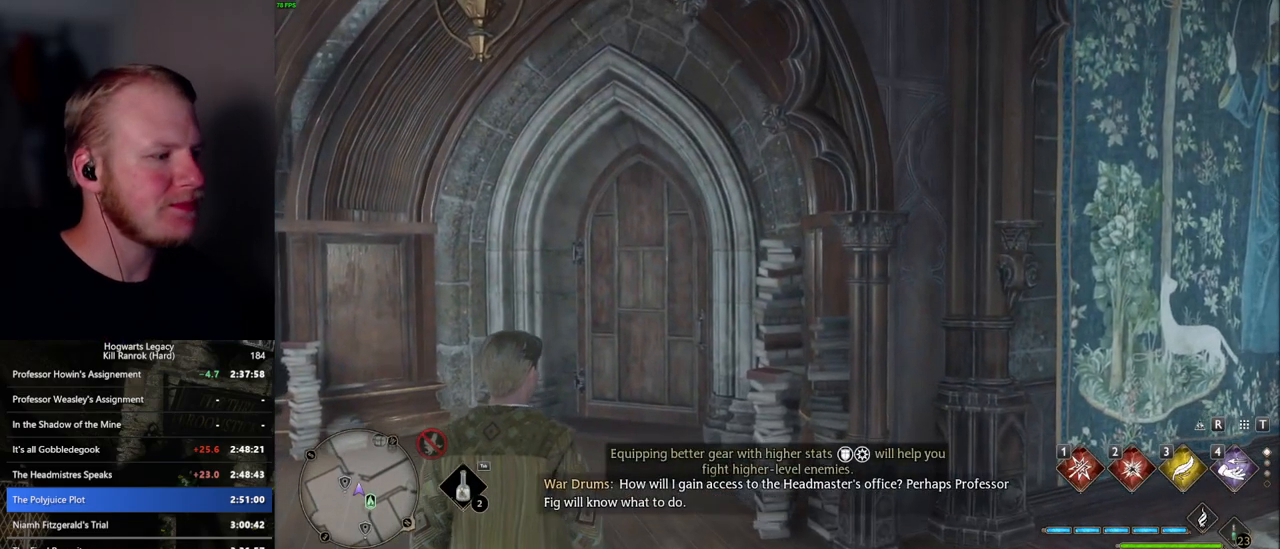
{"keys": ["w"], "mouse": [], "events": []}
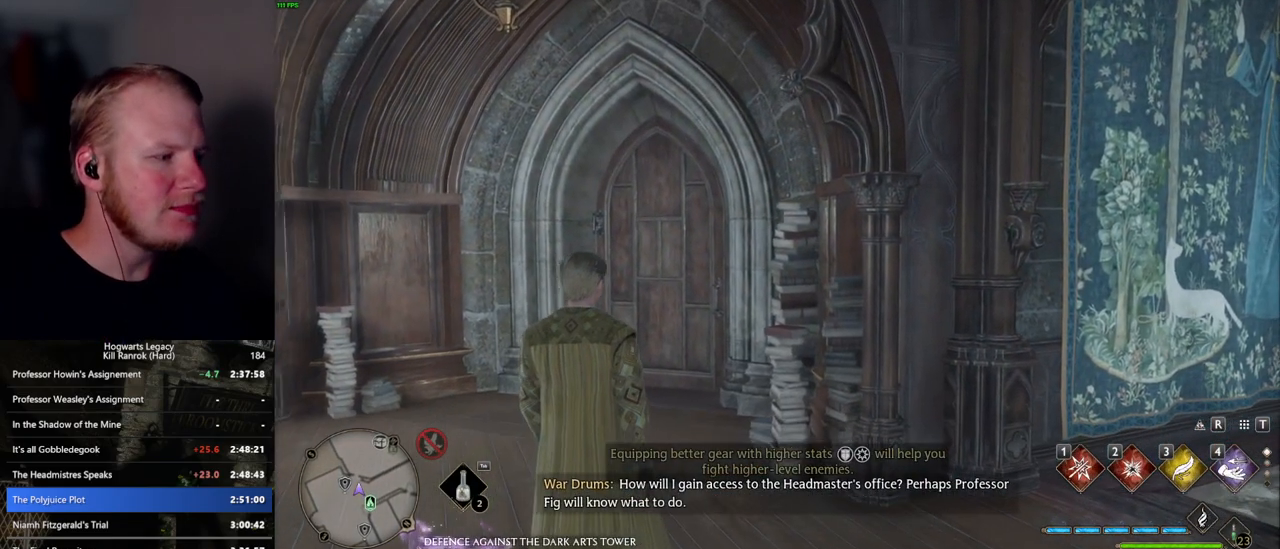
{"keys": ["w"], "mouse": [], "events": [[117, "shift_l", "down"], [250, "shift_l", "up"]]}
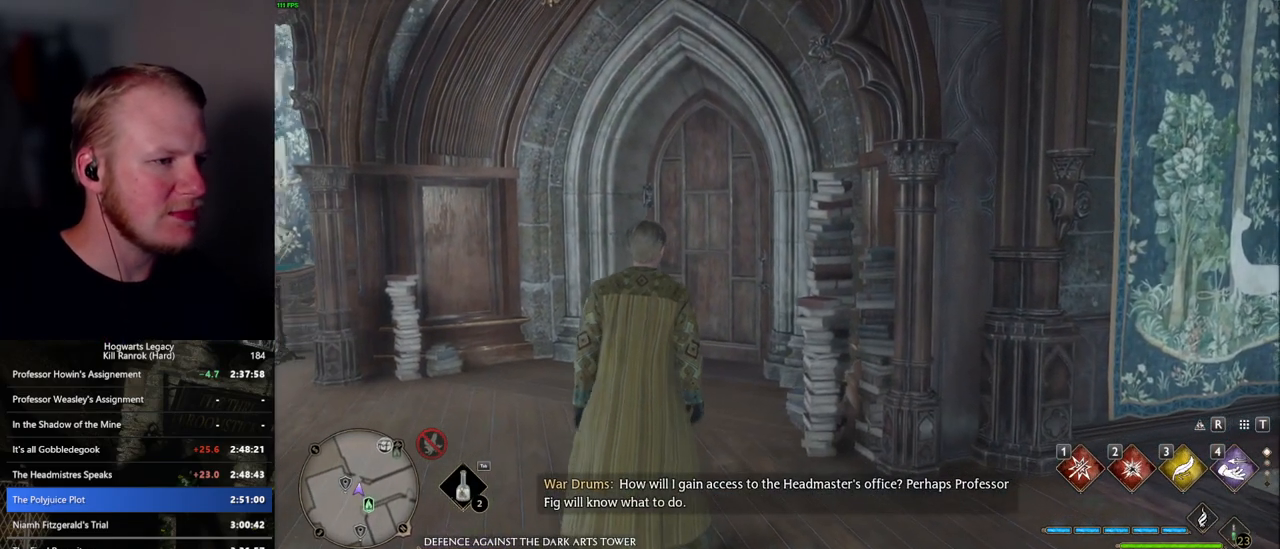
{"keys": ["space", "w"], "mouse": [], "events": [[417, "space", "down"]]}
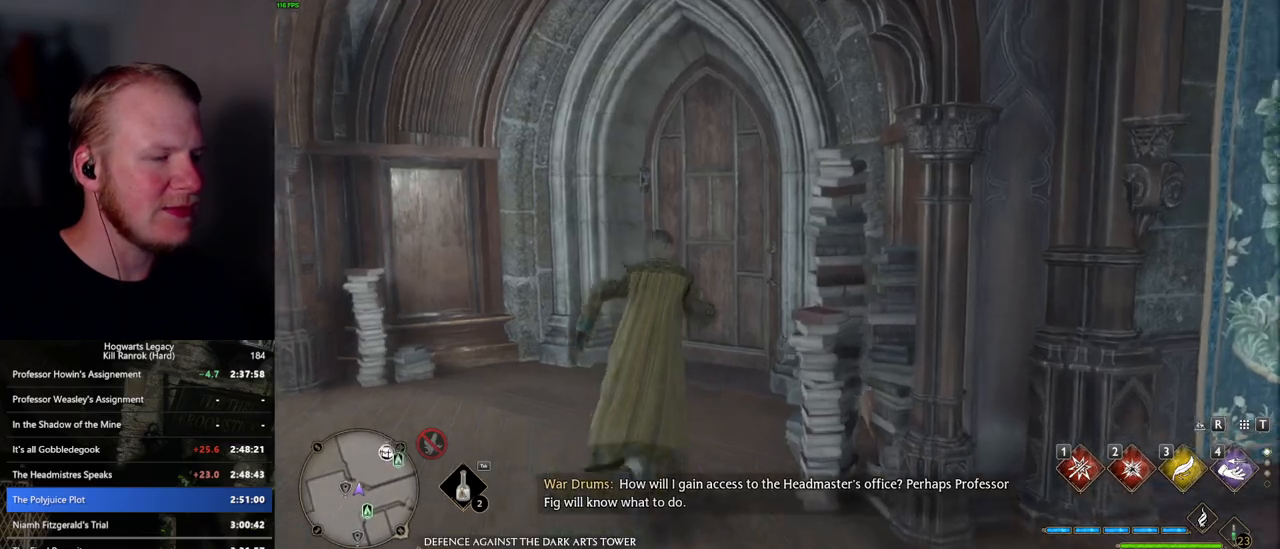
{"keys": ["d", "w"], "mouse": [], "events": [[50, "space", "up"], [500, "d", "down"]]}
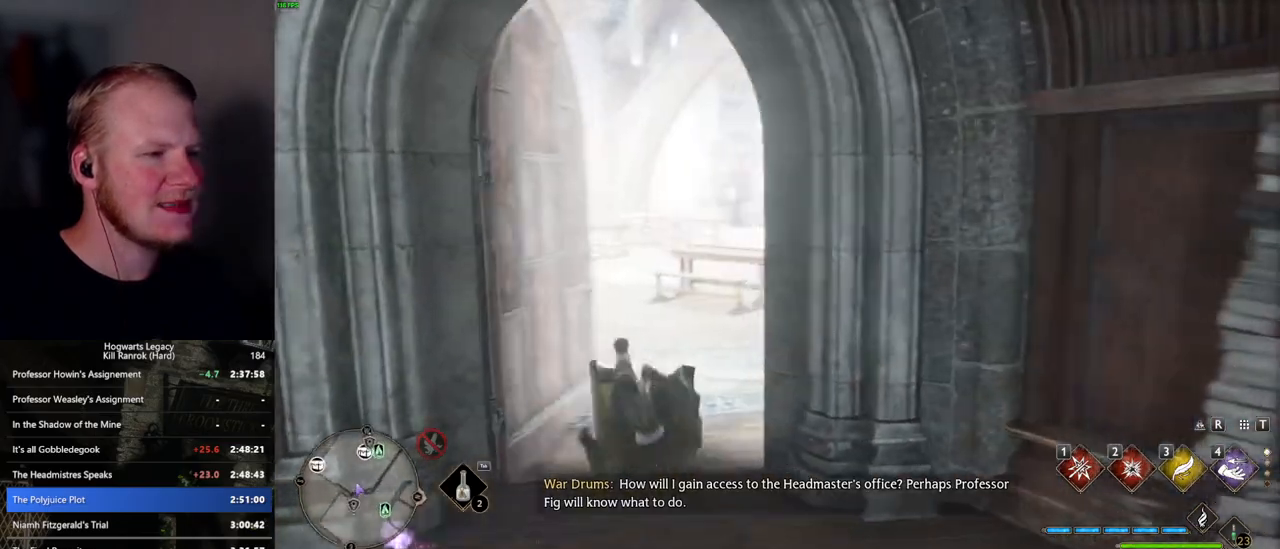
{"keys": ["d", "w"], "mouse": [], "events": []}
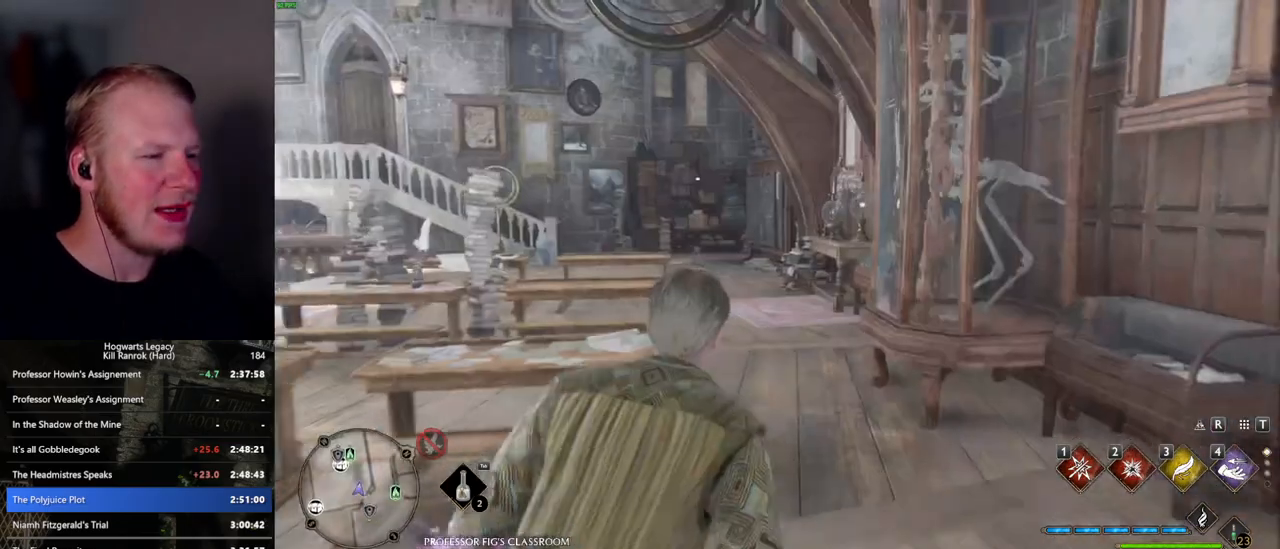
{"keys": ["w"], "mouse": [], "events": [[34, "d", "up"]]}
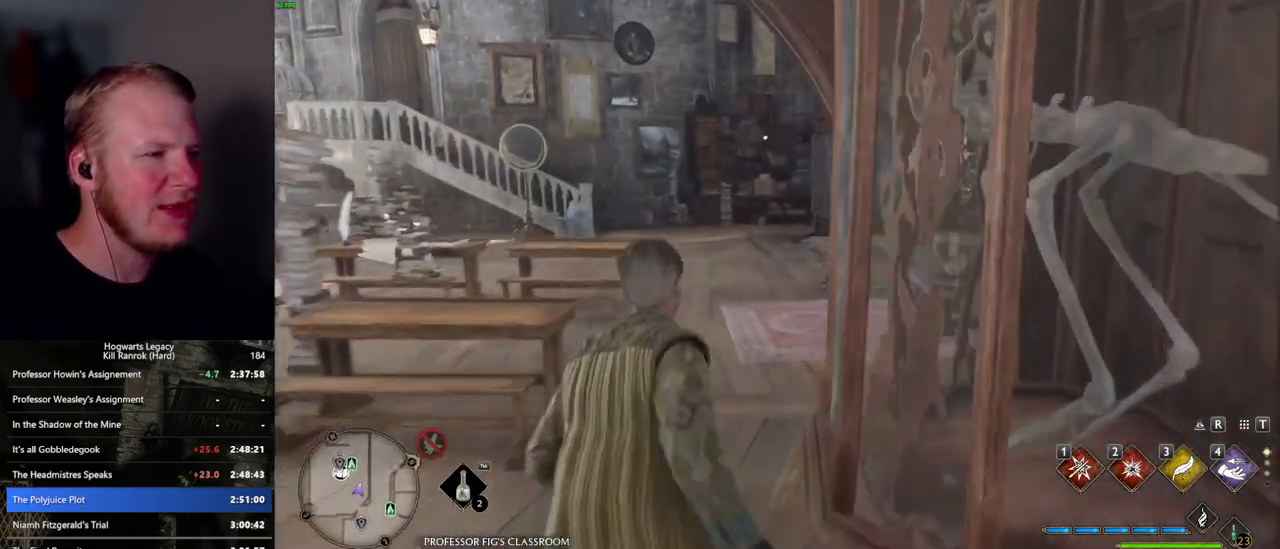
{"keys": ["w"], "mouse": [], "events": []}
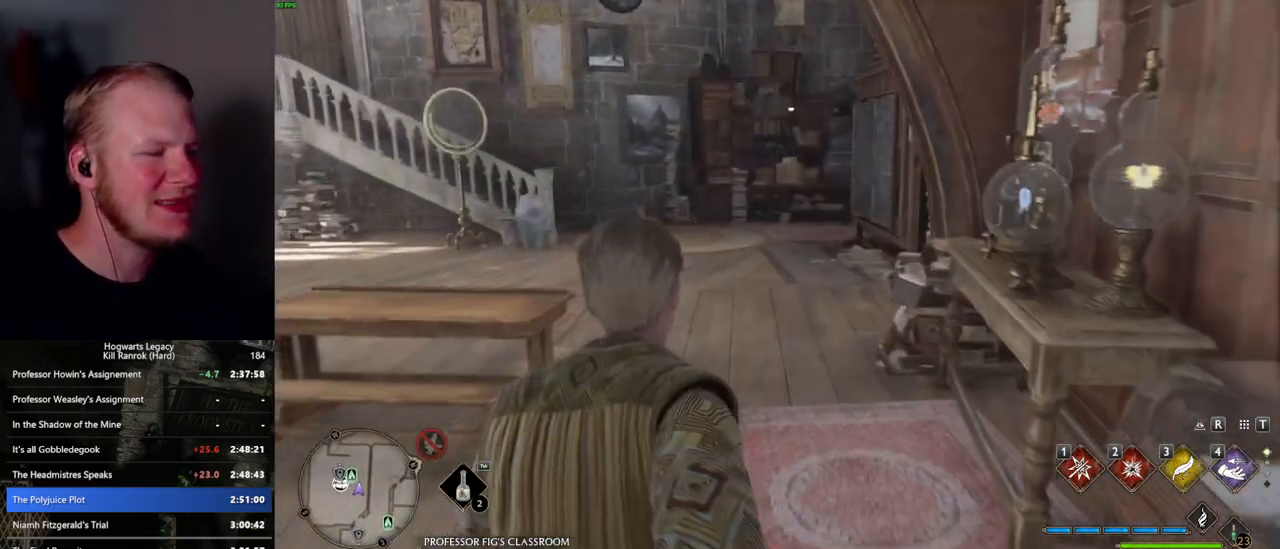
{"keys": ["w"], "mouse": [], "events": []}
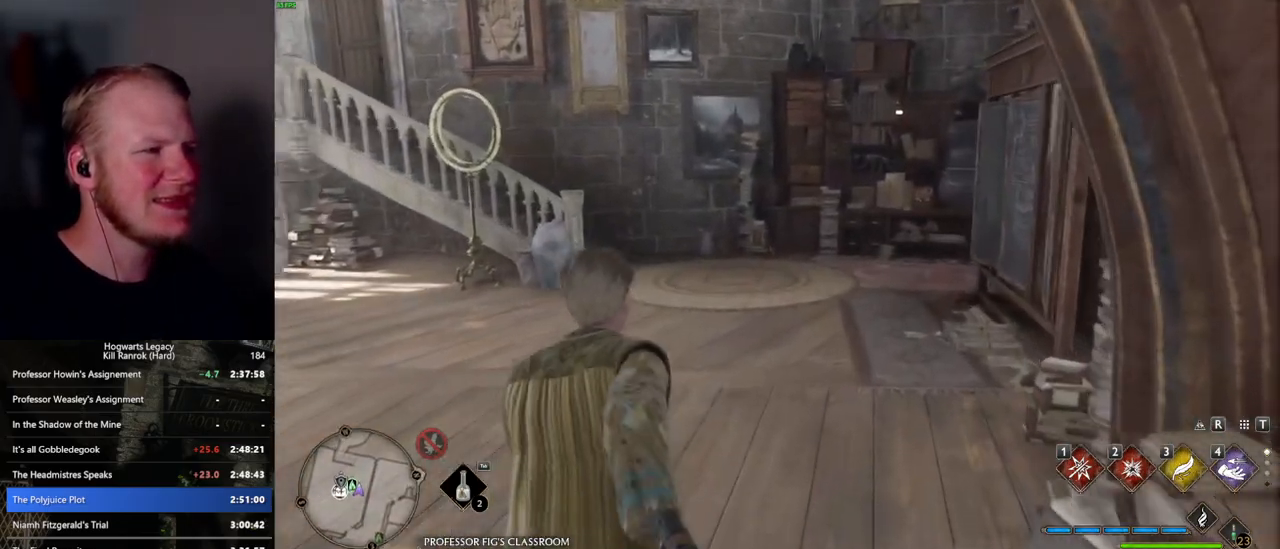
{"keys": ["w"], "mouse": [], "events": []}
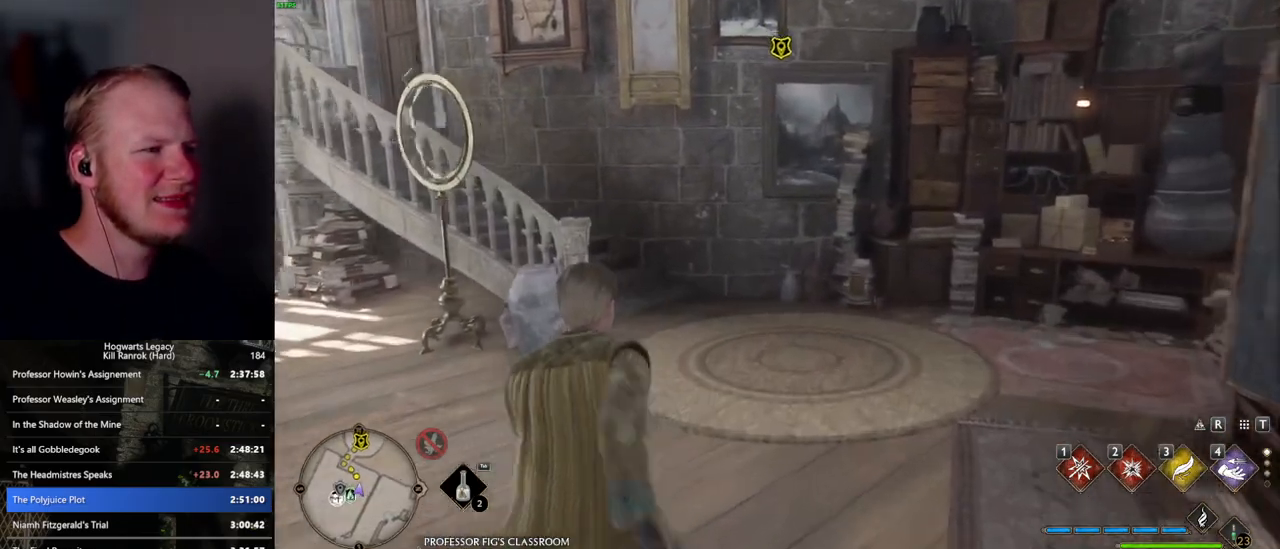
{"keys": ["w"], "mouse": [], "events": []}
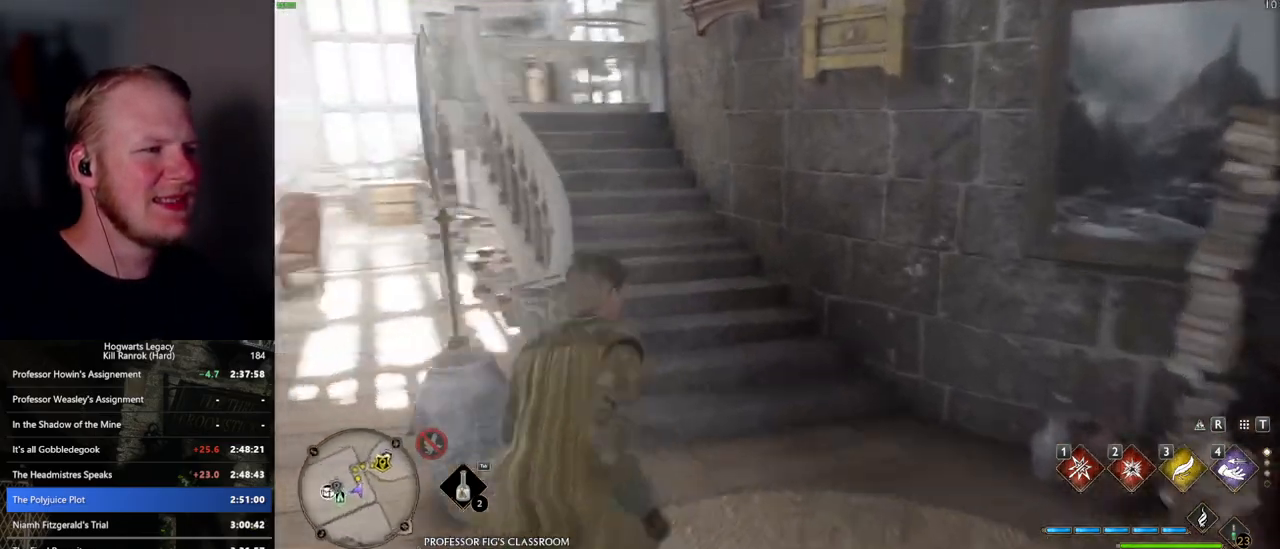
{"keys": ["w"], "mouse": [], "events": []}
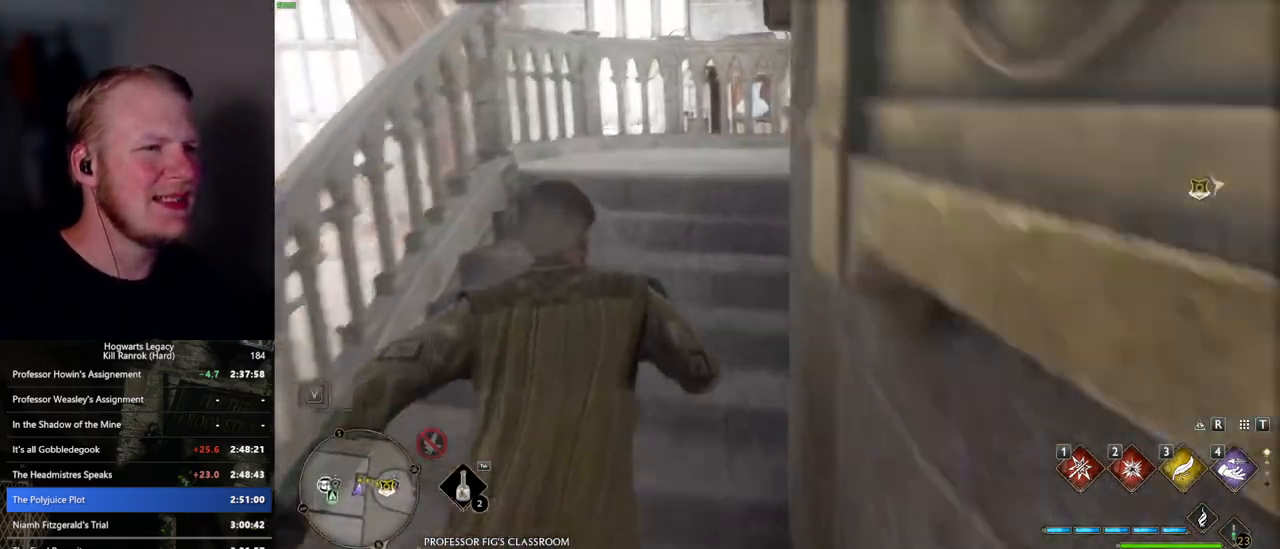
{"keys": ["d", "space", "w"], "mouse": [], "events": [[434, "d", "down"], [434, "space", "down"]]}
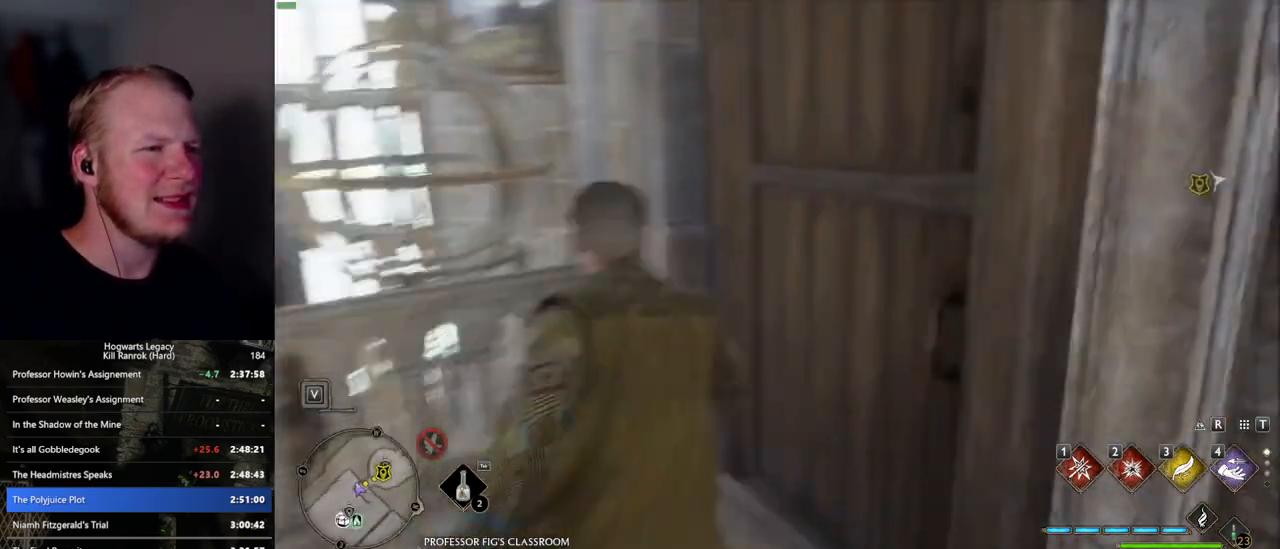
{"keys": ["w"], "mouse": [], "events": [[34, "space", "up"], [234, "d", "up"]]}
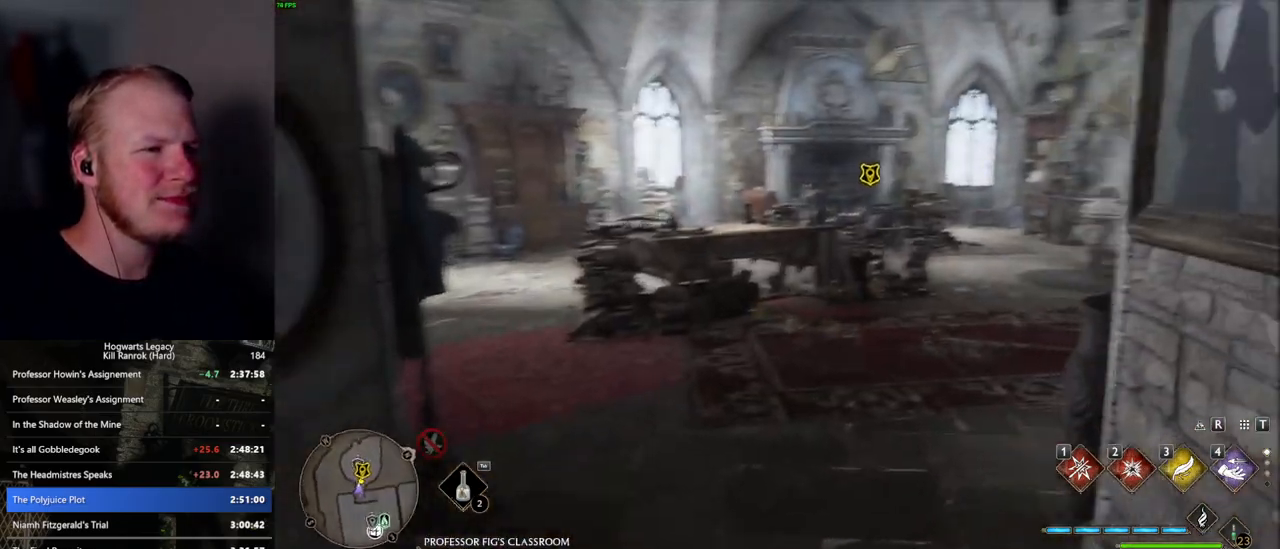
{"keys": ["w"], "mouse": [], "events": [[250, "f", "down"], [317, "f", "up"], [417, "f", "down"], [484, "f", "up"]]}
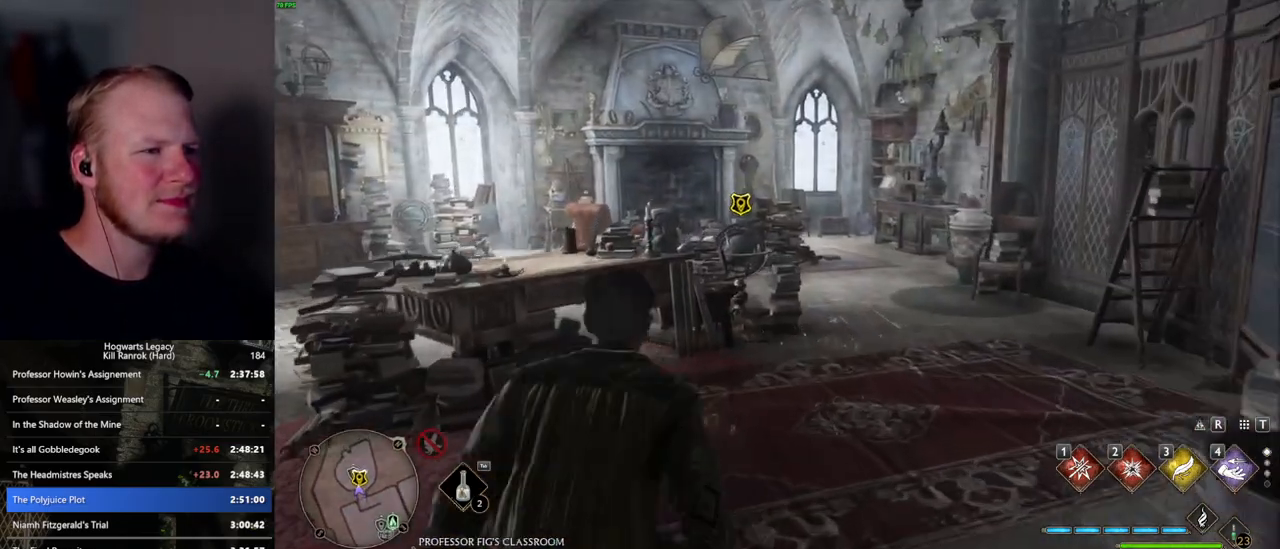
{"keys": ["w"], "mouse": [], "events": [[84, "f", "down"], [134, "f", "up"], [217, "f", "down"], [284, "f", "up"], [384, "f", "down"], [450, "f", "up"]]}
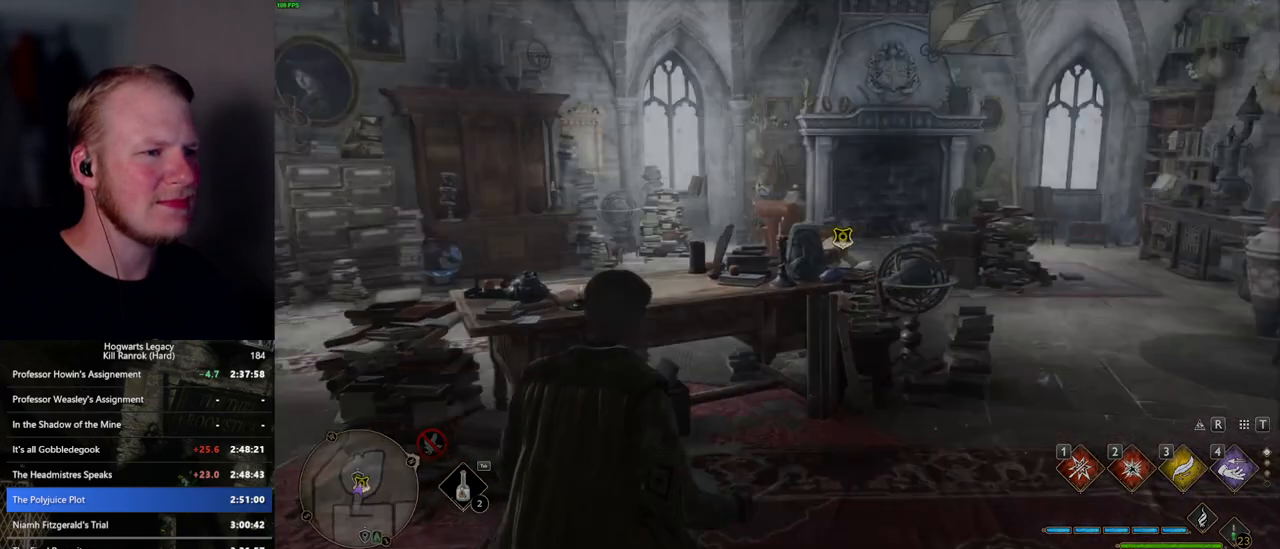
{"keys": ["w"], "mouse": [], "events": []}
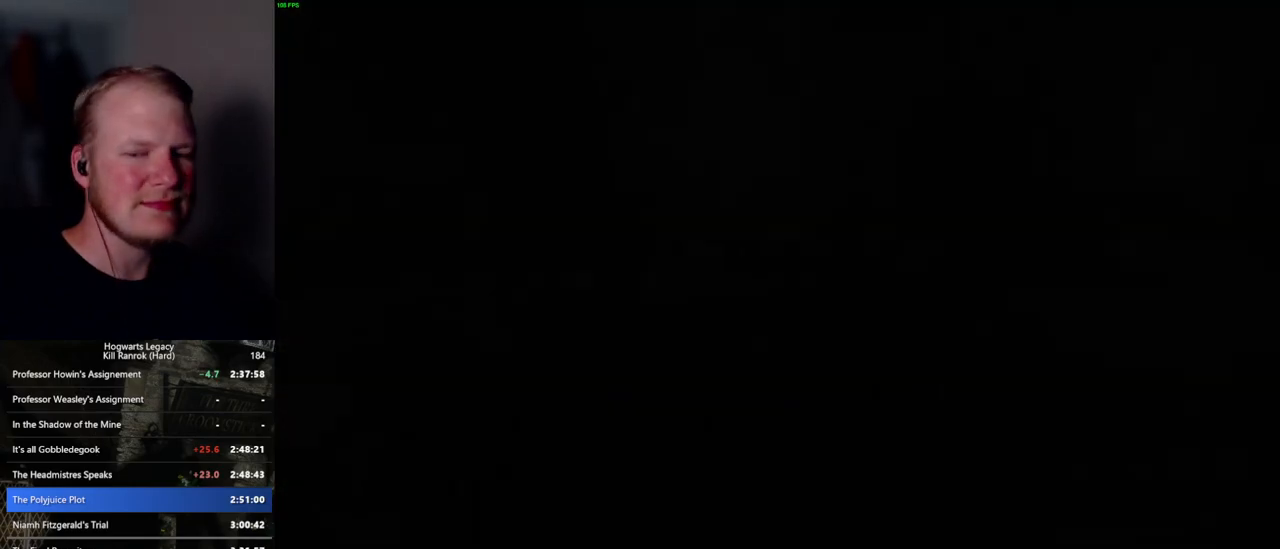
{"keys": [], "mouse": [], "events": [[117, "w", "up"]]}
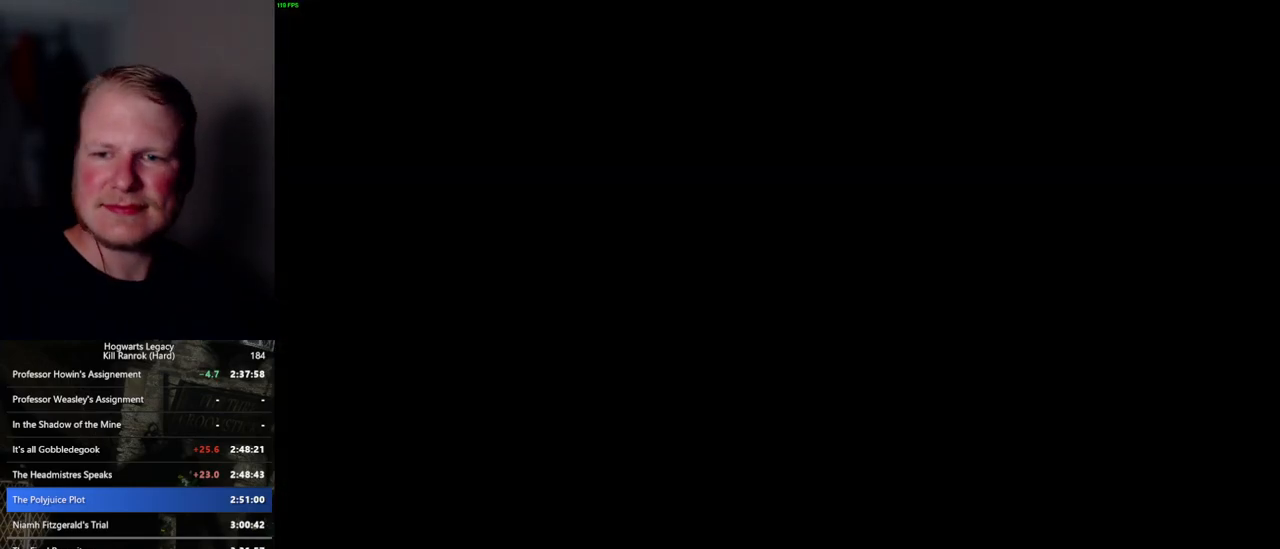
{"keys": [], "mouse": [], "events": []}